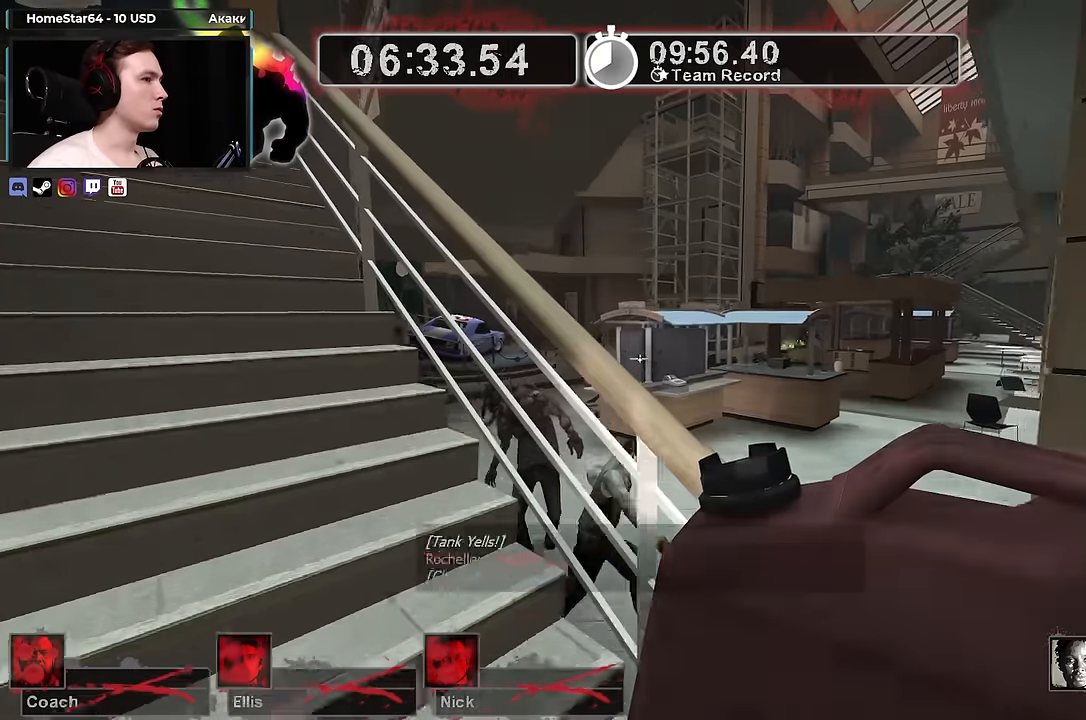
Gameplay with keyboard and mouse; each line is a JSON object with the keys and mouse buttons held at the frame after it. "events" lists presses ("down") and releases ("up") of "1", "2", "3", "4", "a", "alt", "ctrl", "d", "e", "f", "q", "r", "s", "shift", "space", "tab", "w", "mouse_left", "mouse_wheel" and "mouse_right" between this image and that frame as [ms after this image, input, new state], when the widget could be followed in between. "mouse_left", "mouse_wheel", "mouse_right" = the "left", "wheel", "right" buttons of the "mouse" list. No other keys are recorded. "wheel" means that the mouse wheel is clicked or scrolled. Not read: mouse_move.
{"keys": ["a"], "mouse": [], "events": [[350, "w", "up"]]}
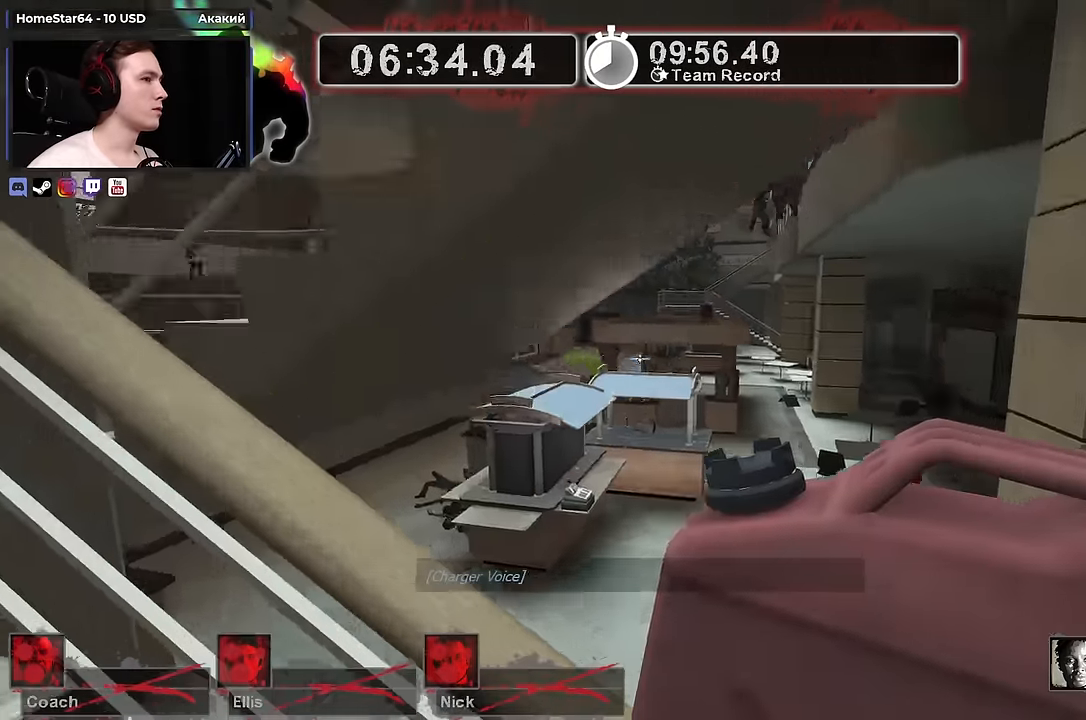
{"keys": ["a", "w"], "mouse": [], "events": [[317, "w", "down"]]}
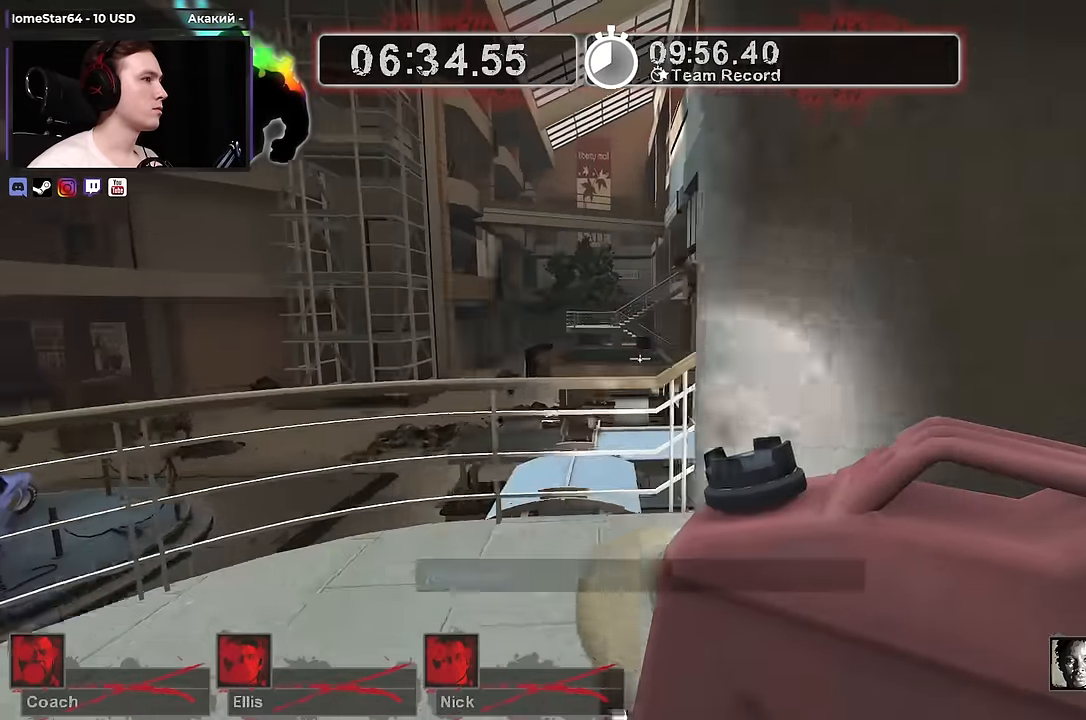
{"keys": ["a", "w"], "mouse": [], "events": [[150, "a", "up"], [200, "d", "down"], [383, "d", "up"], [433, "a", "down"]]}
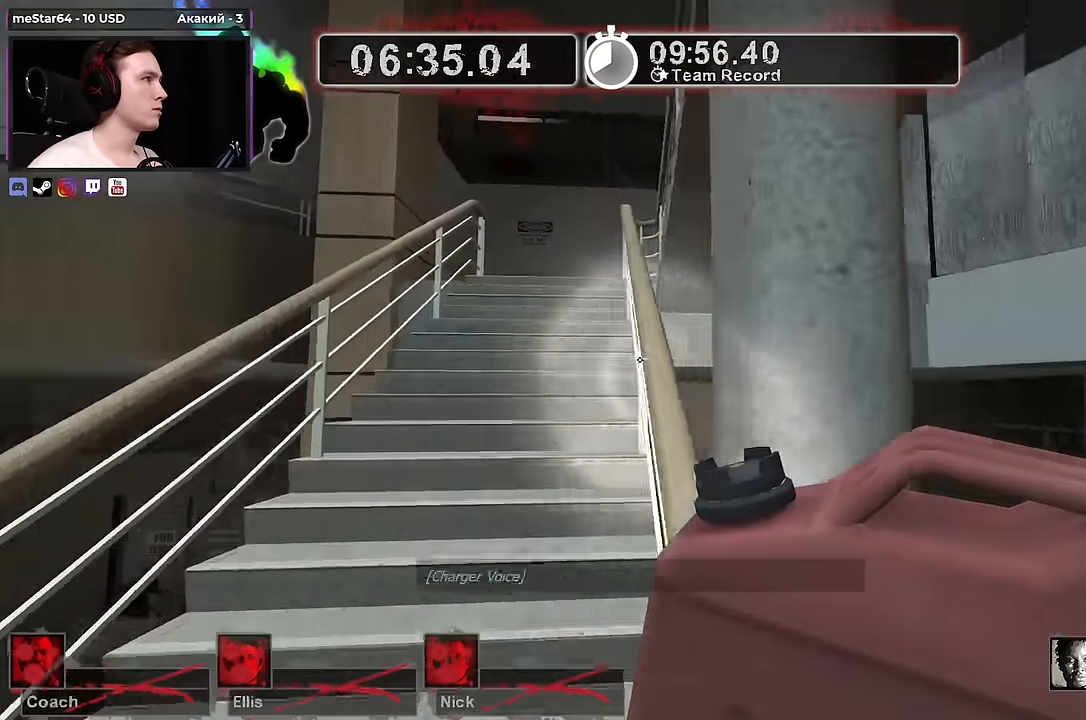
{"keys": ["a", "w"], "mouse": [], "events": [[67, "a", "up"], [483, "a", "down"]]}
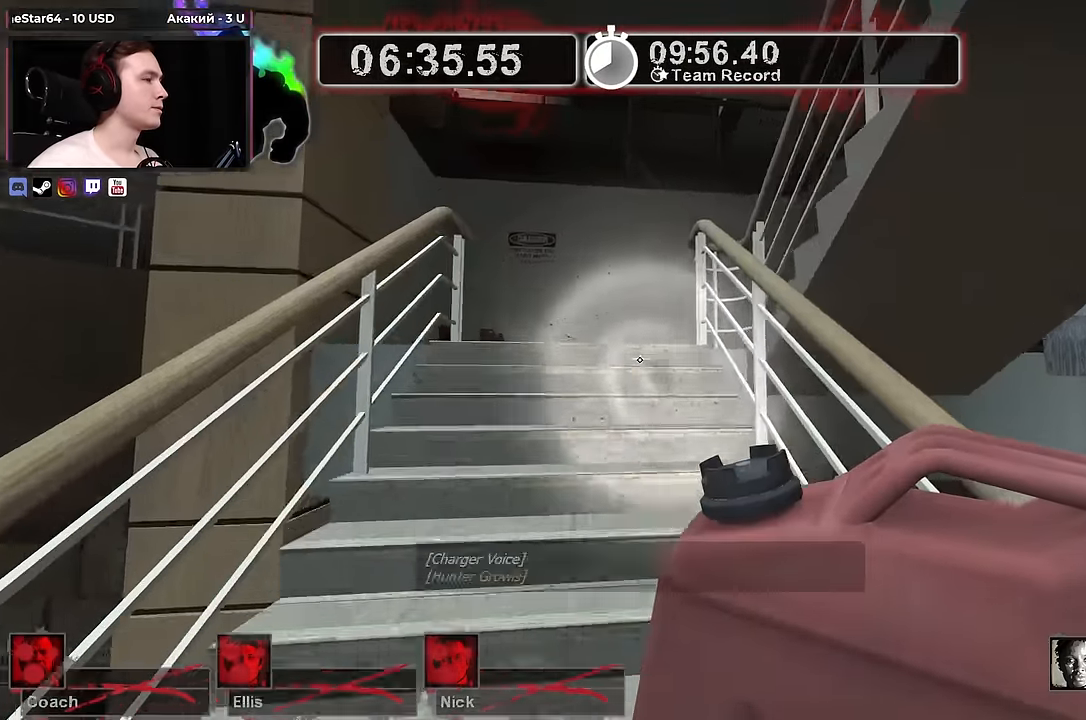
{"keys": ["w"], "mouse": [], "events": [[133, "a", "up"], [233, "a", "down"], [500, "a", "up"]]}
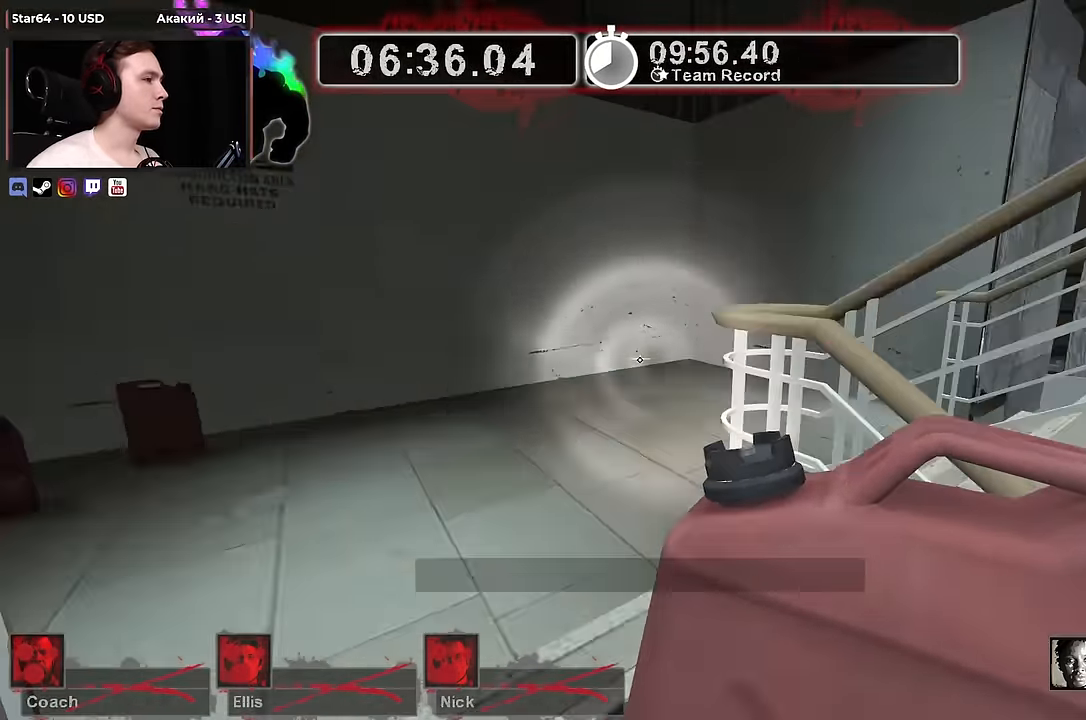
{"keys": ["a"], "mouse": [], "events": [[50, "d", "down"], [200, "space", "down"], [200, "w", "up"], [233, "ctrl", "down"], [283, "space", "up"], [433, "a", "down"], [433, "d", "up"], [467, "ctrl", "up"]]}
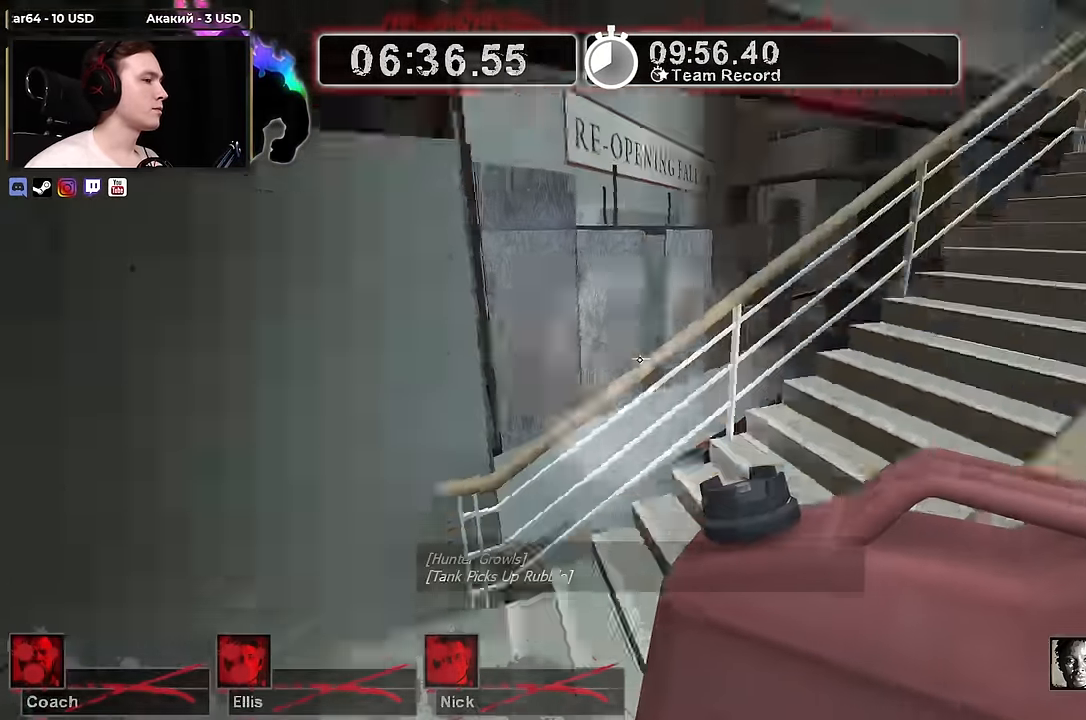
{"keys": ["w"], "mouse": [], "events": [[17, "a", "up"], [17, "d", "down"], [83, "w", "down"], [133, "d", "up"]]}
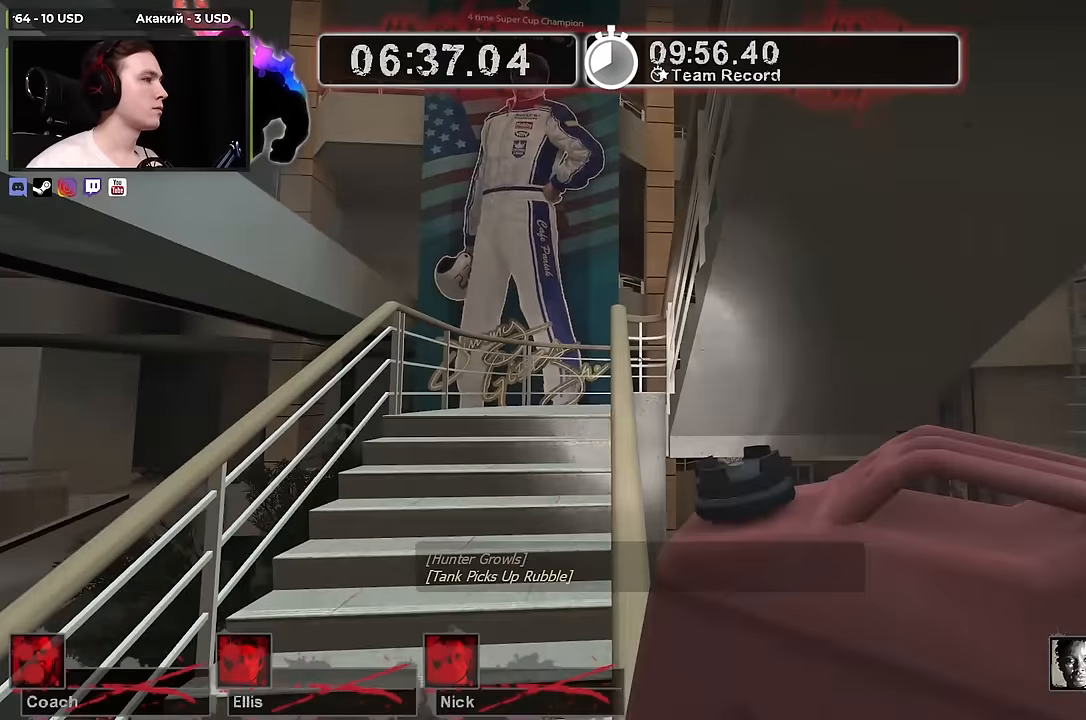
{"keys": ["d", "w"], "mouse": [], "events": [[184, "d", "down"], [284, "d", "up"], [450, "d", "down"]]}
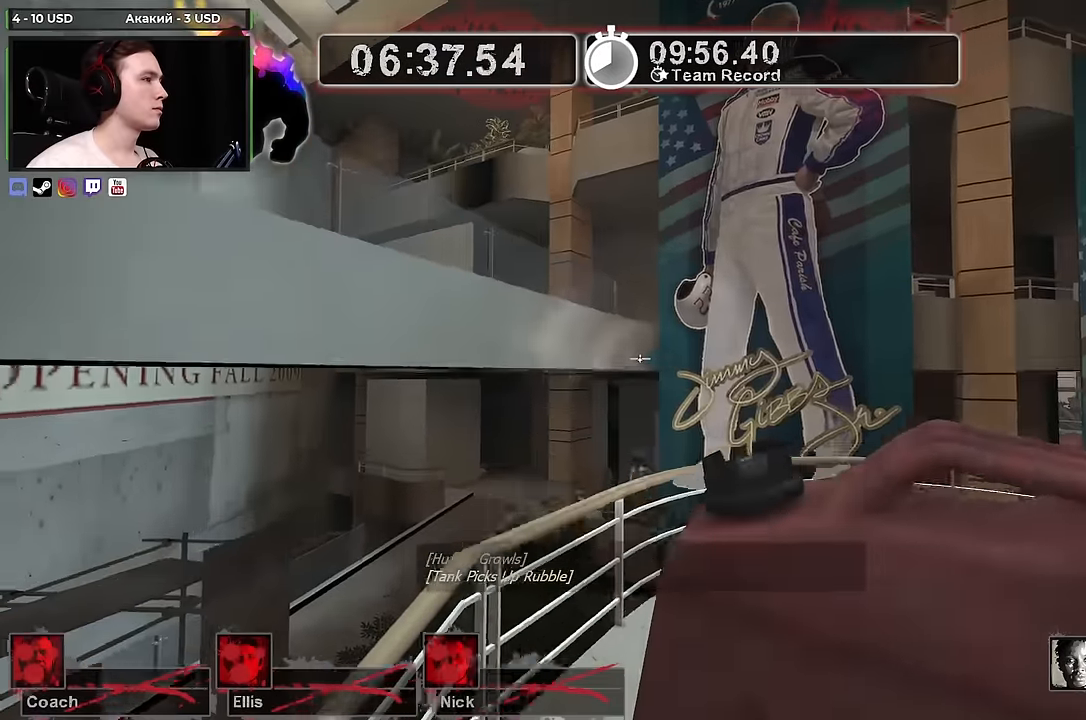
{"keys": ["w"], "mouse": [], "events": [[50, "w", "up"], [150, "s", "down"], [200, "a", "down"], [250, "d", "up"], [284, "s", "up"], [384, "w", "down"], [434, "a", "up"]]}
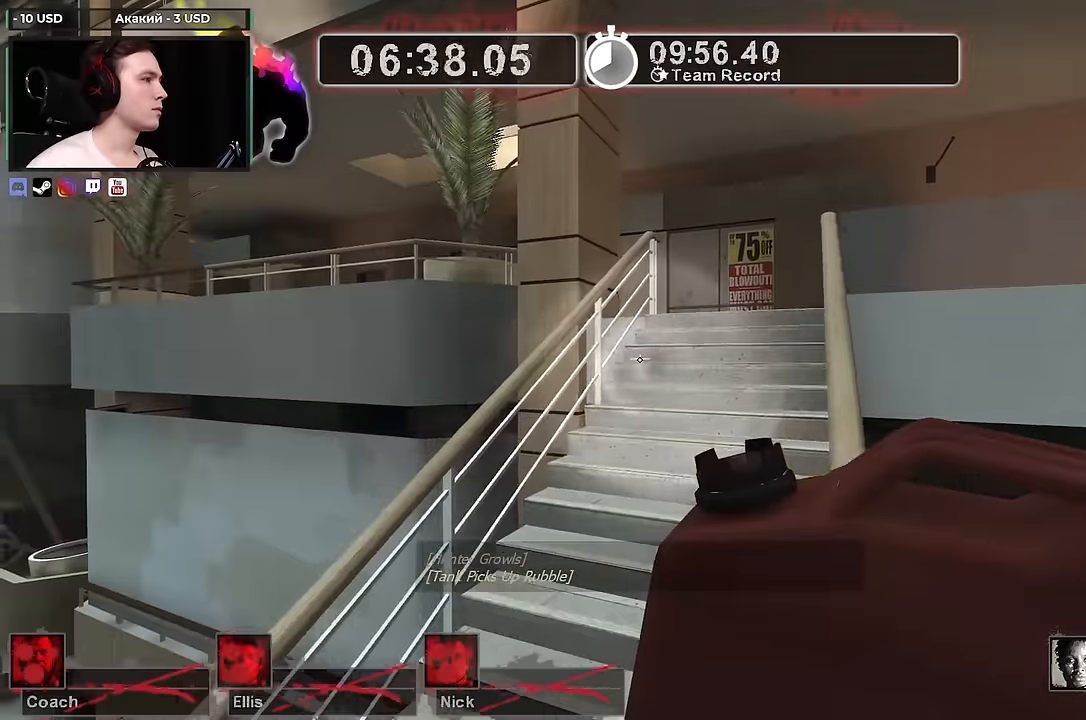
{"keys": ["d", "w"], "mouse": [], "events": [[17, "d", "down"], [167, "w", "up"], [500, "w", "down"]]}
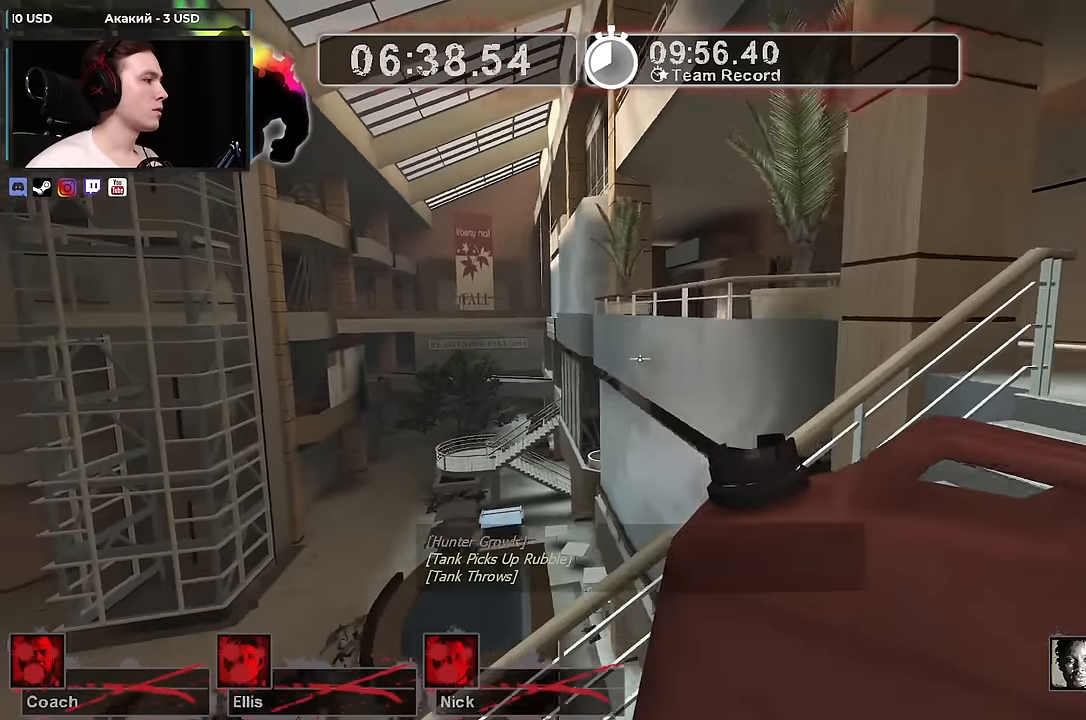
{"keys": ["d", "w"], "mouse": [], "events": [[50, "w", "up"], [234, "w", "down"]]}
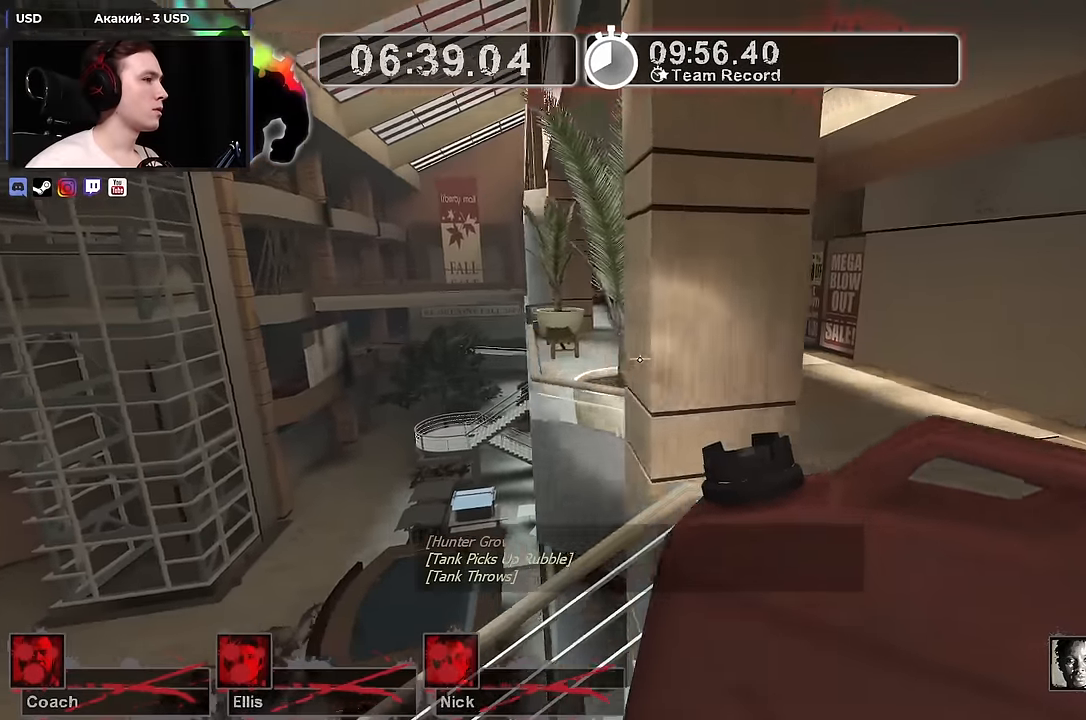
{"keys": ["w"], "mouse": [], "events": [[334, "d", "up"]]}
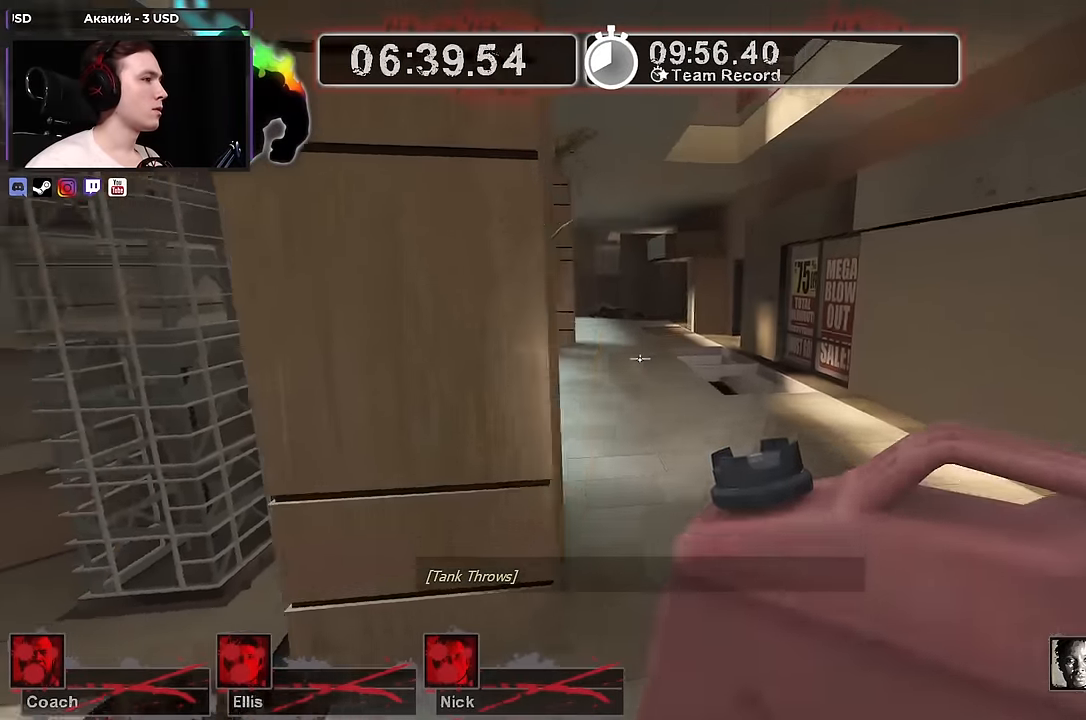
{"keys": ["w"], "mouse": [], "events": [[67, "a", "down"], [217, "a", "up"]]}
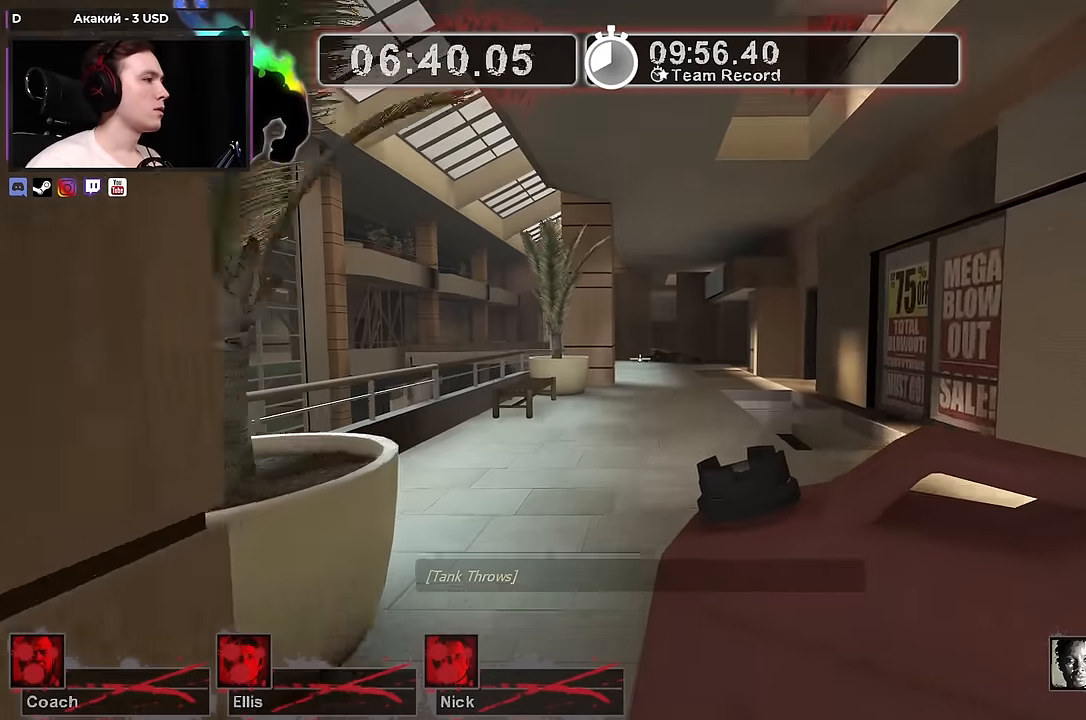
{"keys": ["w"], "mouse": [], "events": [[34, "d", "down"], [184, "d", "up"]]}
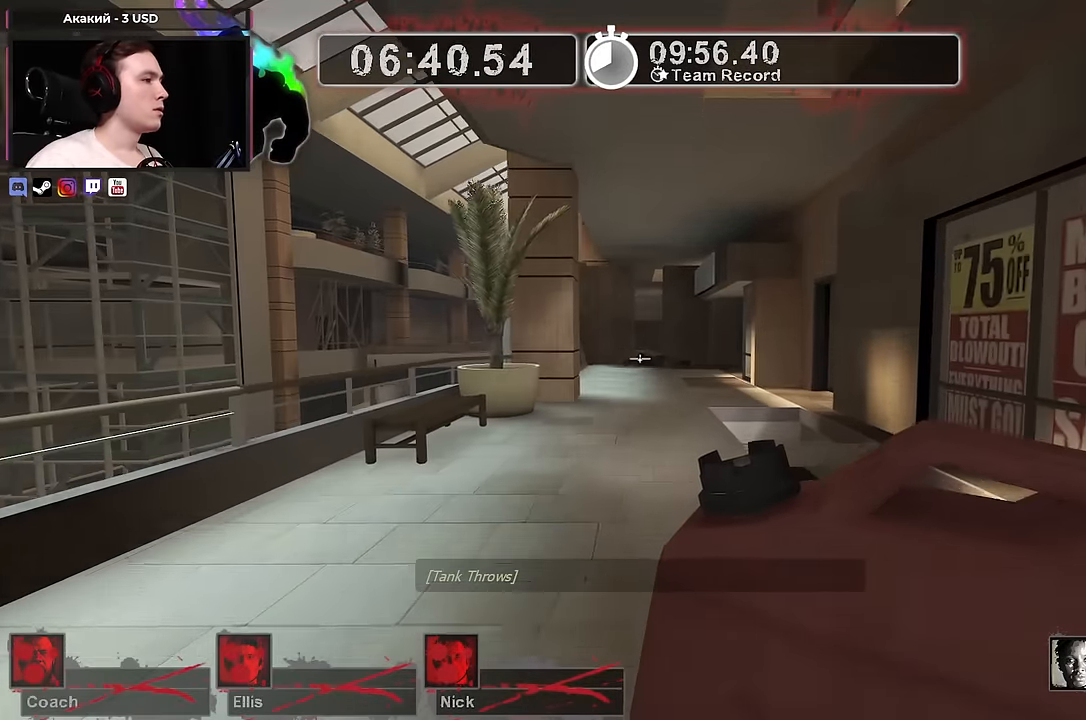
{"keys": ["w"], "mouse": [], "events": []}
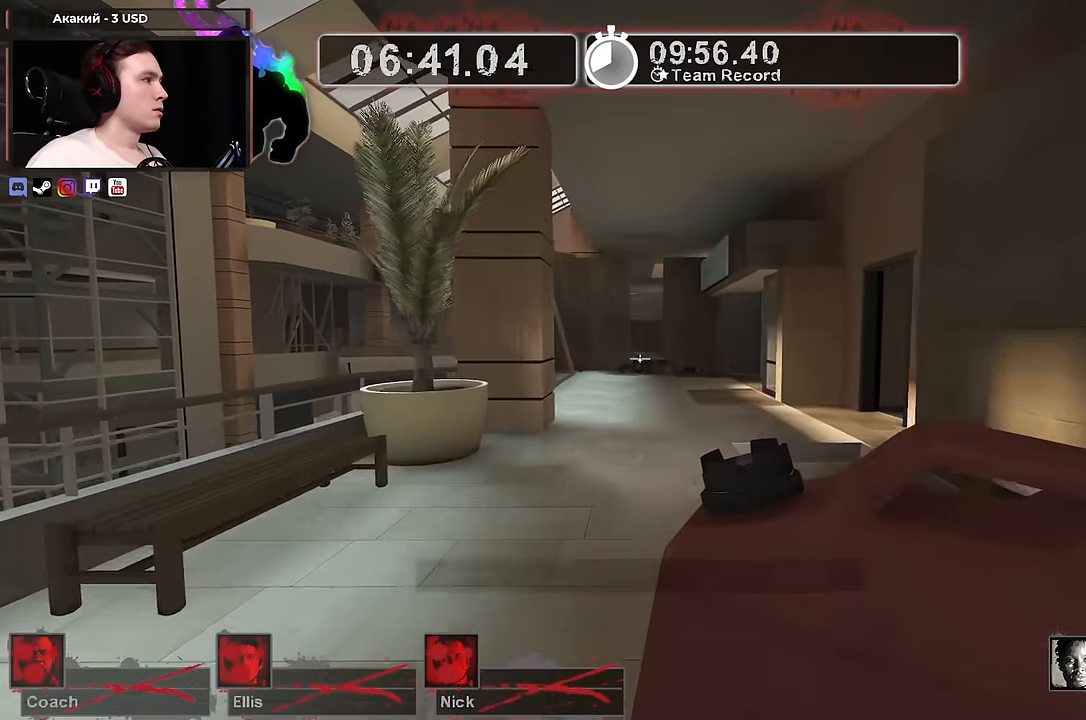
{"keys": ["w"], "mouse": [], "events": []}
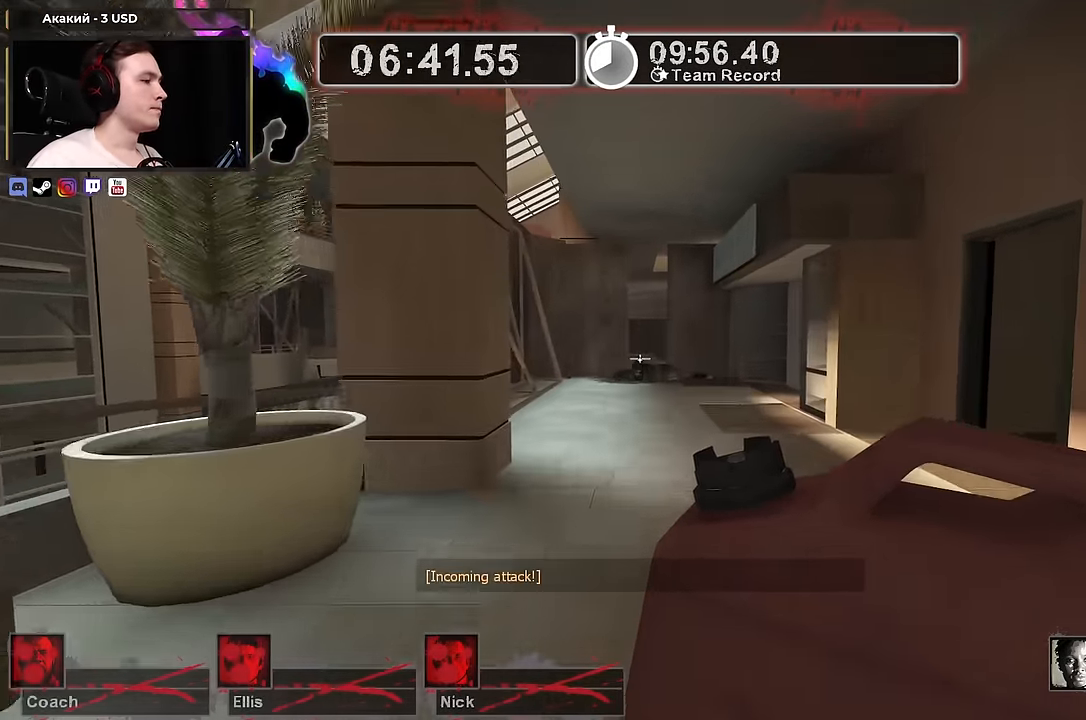
{"keys": ["w"], "mouse": [], "events": []}
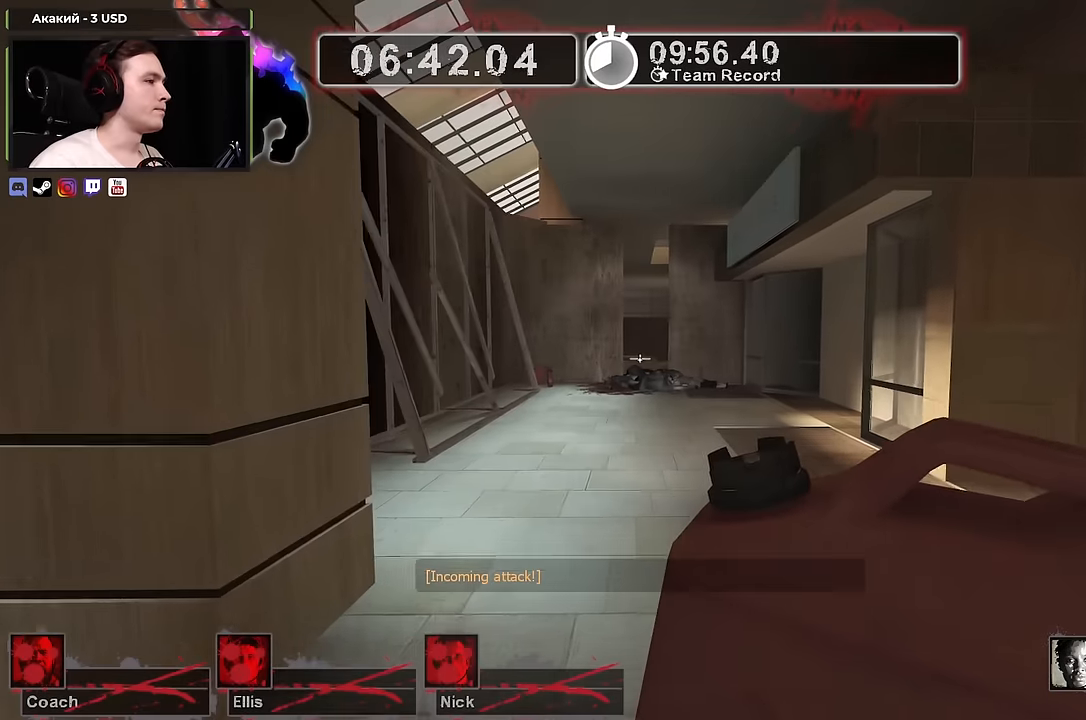
{"keys": ["w"], "mouse": [], "events": [[183, "d", "down"], [283, "d", "up"]]}
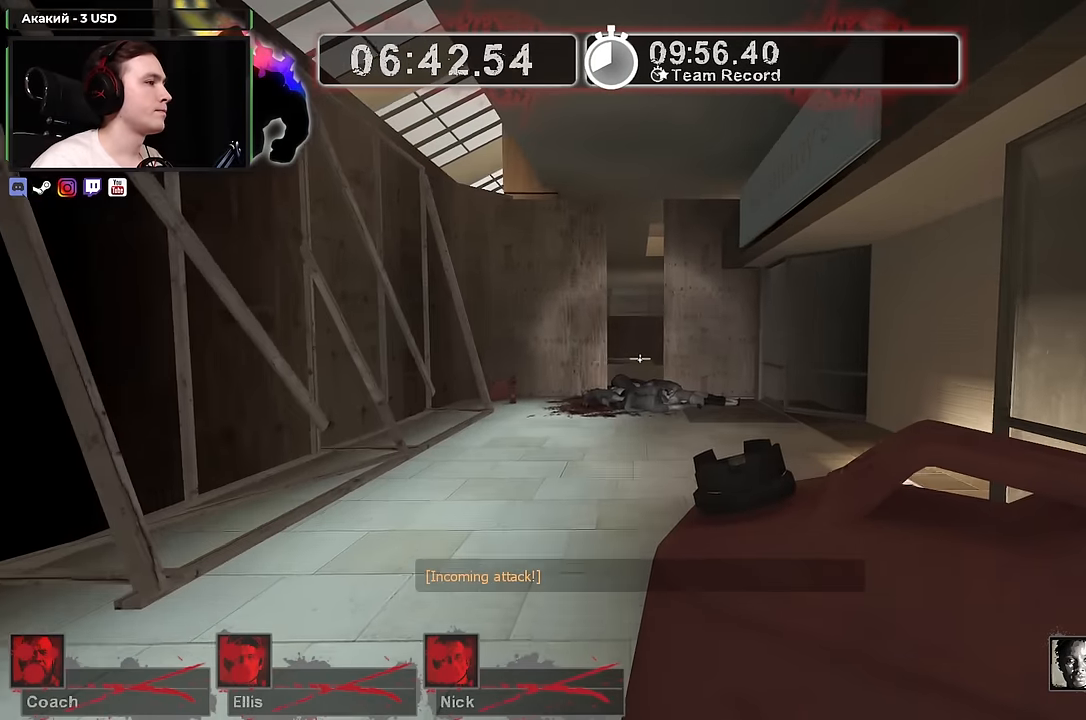
{"keys": ["w"], "mouse": [], "events": []}
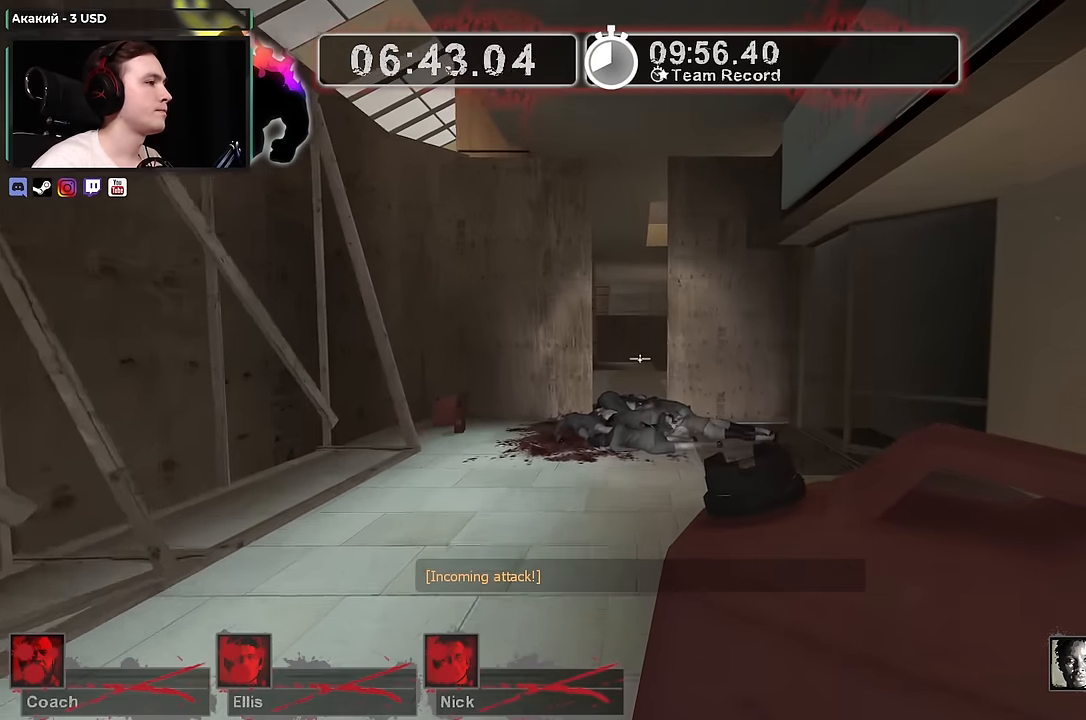
{"keys": ["w"], "mouse": [], "events": []}
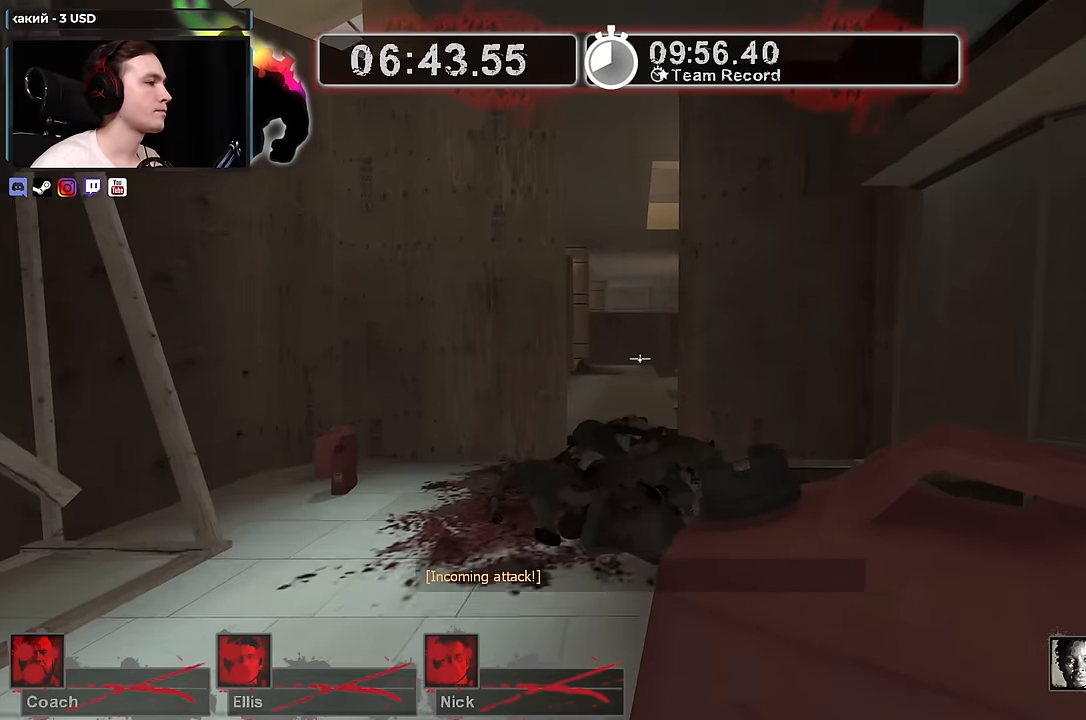
{"keys": ["w"], "mouse": [], "events": []}
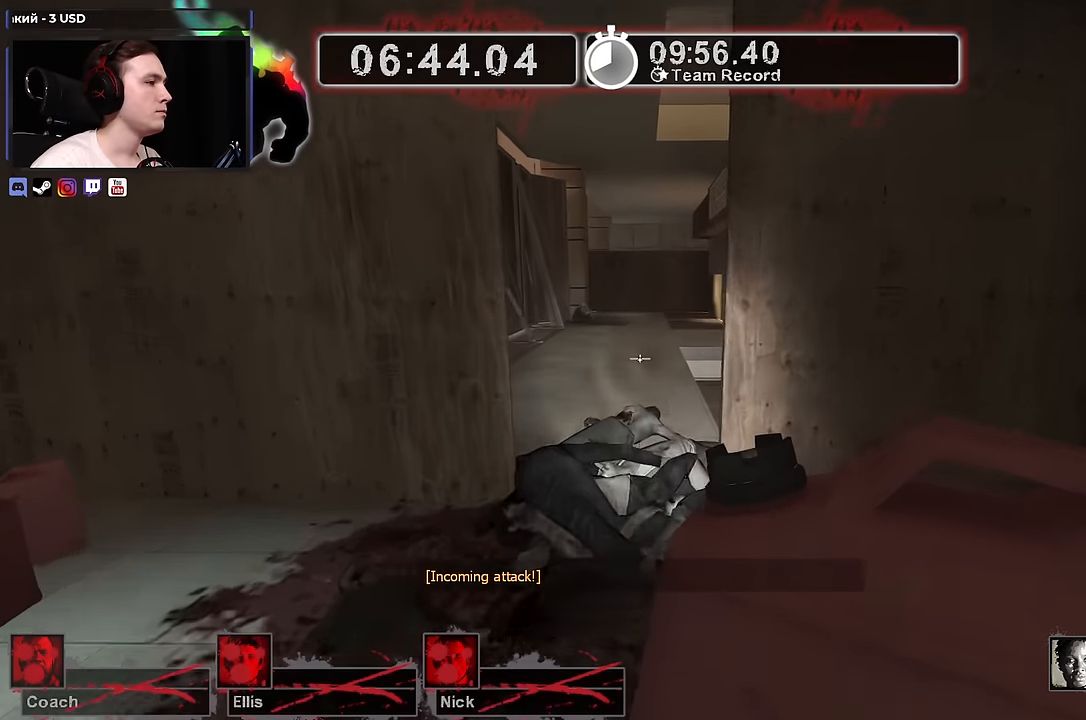
{"keys": ["w"], "mouse": [], "events": []}
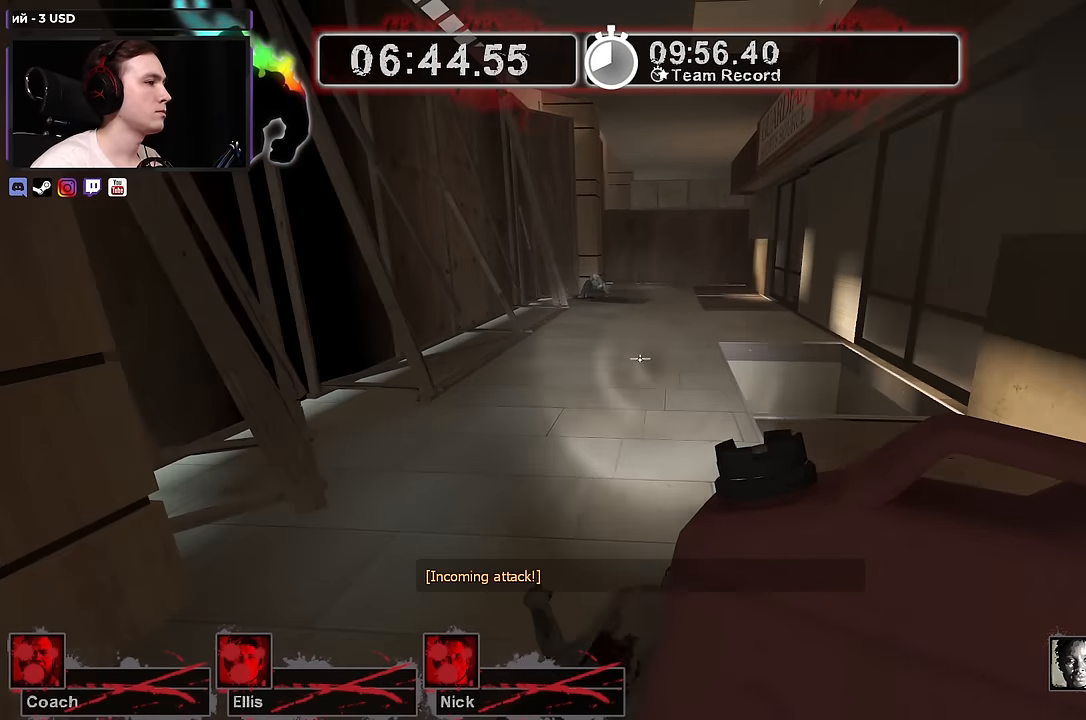
{"keys": ["shift"], "mouse": [], "events": [[33, "shift", "down"], [100, "d", "down"], [100, "w", "up"], [133, "d", "up"]]}
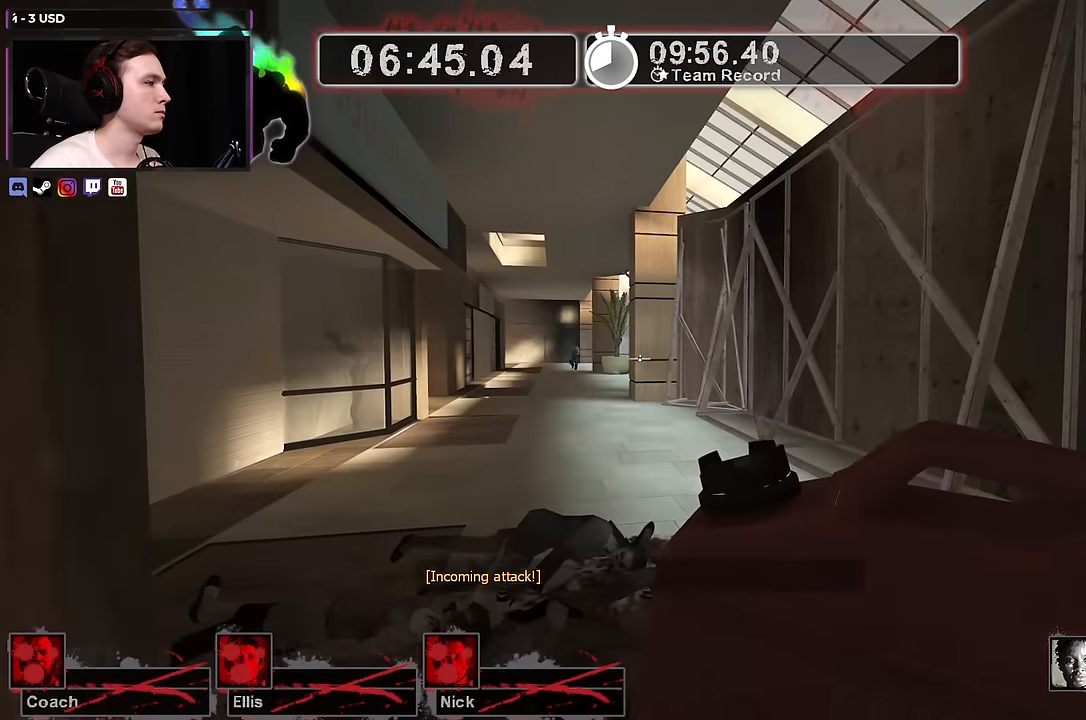
{"keys": [], "mouse": [], "events": [[383, "shift", "up"]]}
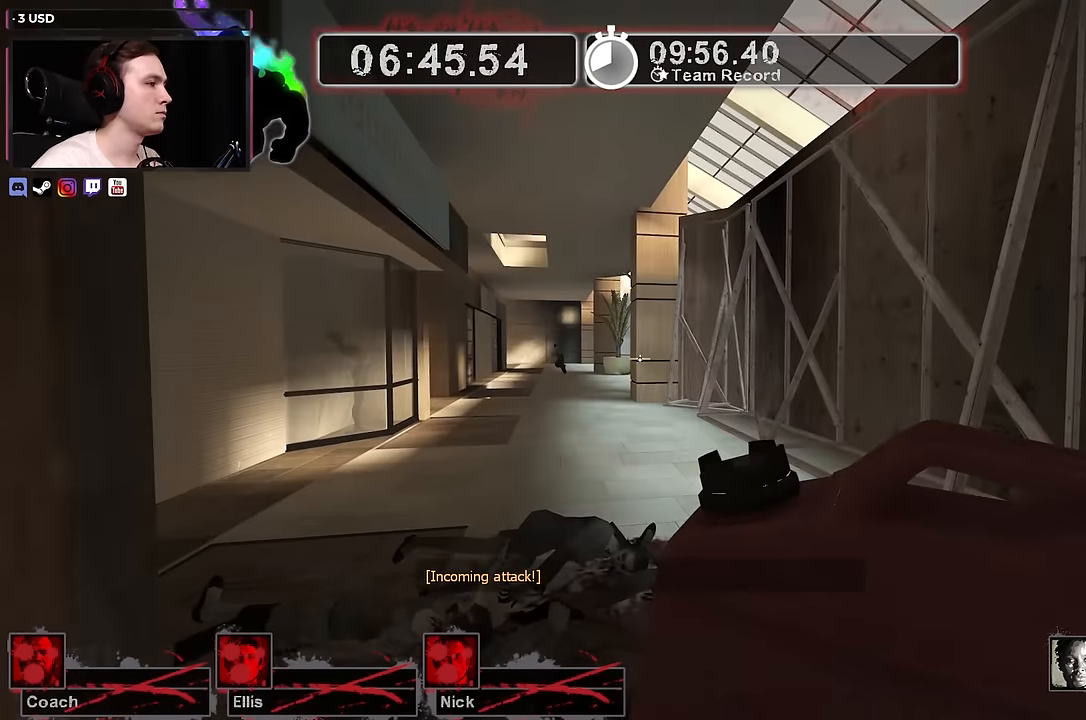
{"keys": [], "mouse": [], "events": []}
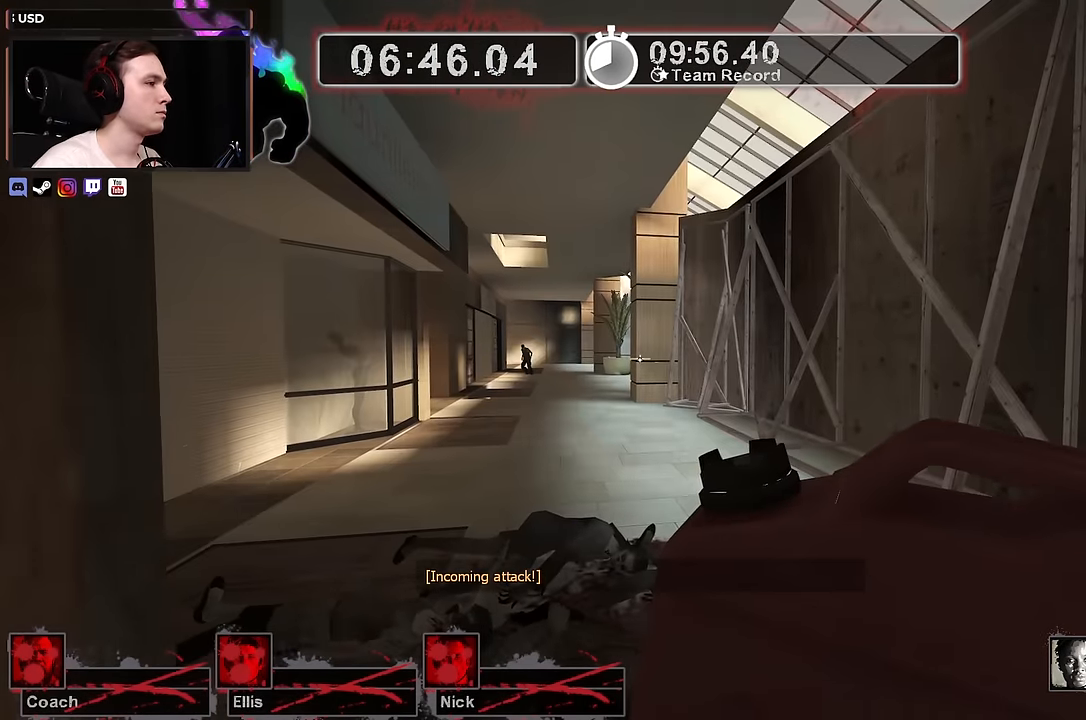
{"keys": [], "mouse": [], "events": []}
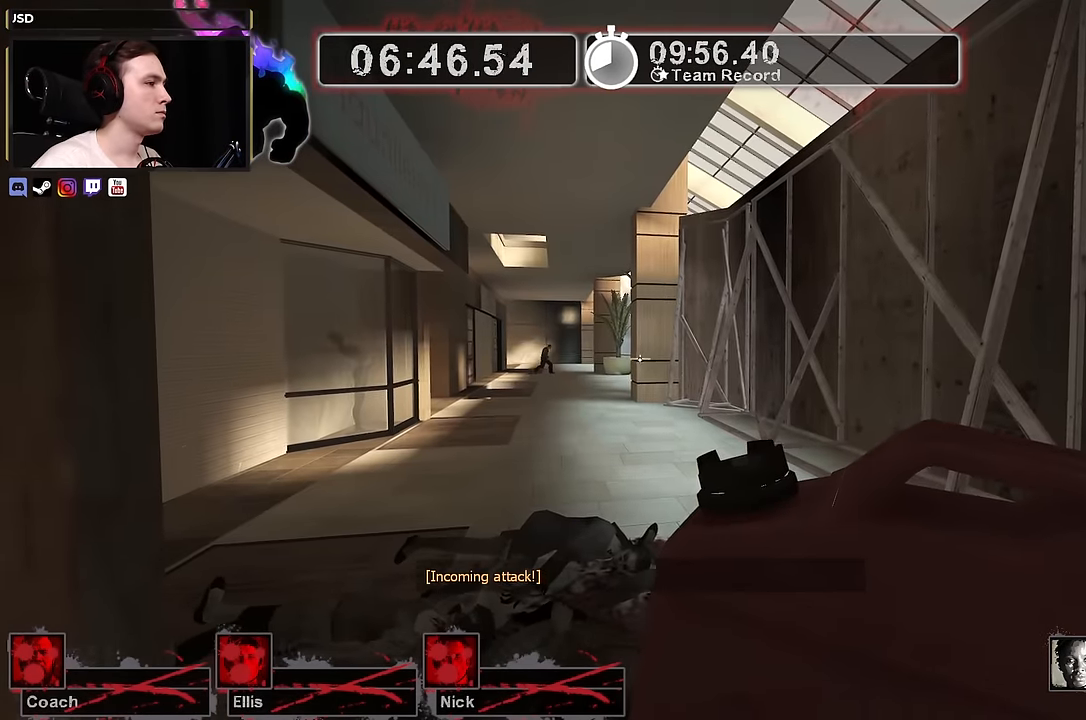
{"keys": [], "mouse": [], "events": []}
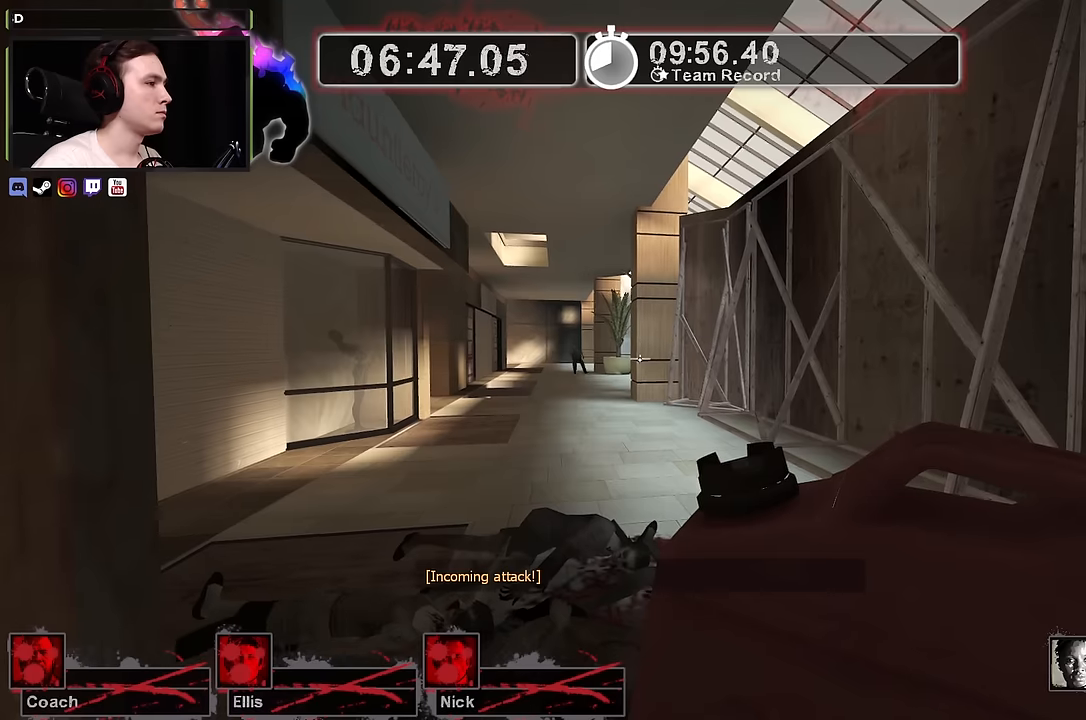
{"keys": [], "mouse": [], "events": []}
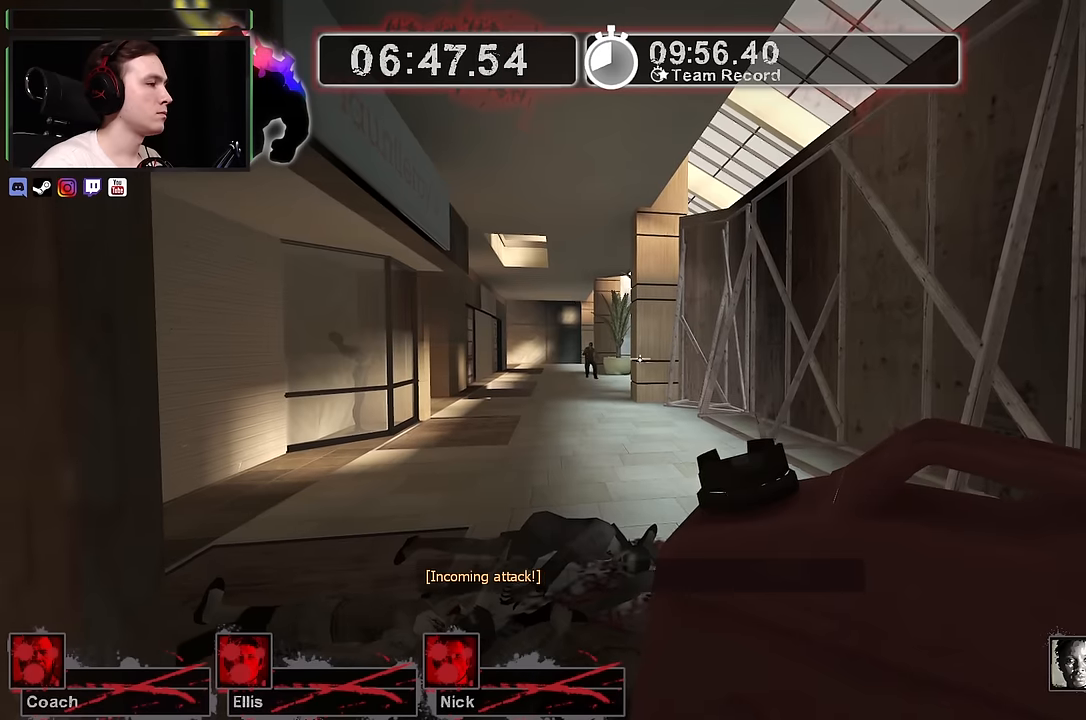
{"keys": [], "mouse": [], "events": []}